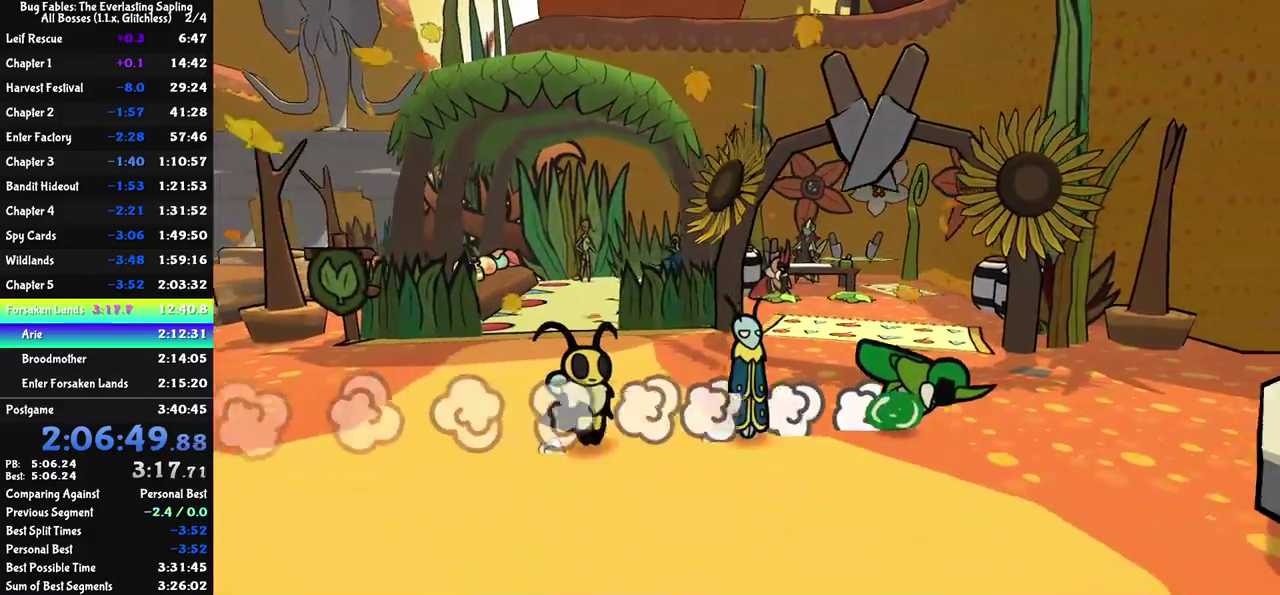
Gameplay with a controller (Nintendo layout); each line is a JSON object with the inputs held at the frame after it. "events" lists button and stick changes between this image and that frame as [ms after this image, input, new state], when the widget could be followed in between. Not read: A B L1 L3 R1 R3.
{"buttons": [], "left_stick": "up-right", "events": [[133, "left_stick", "right"], [267, "left_stick", "up-right"]]}
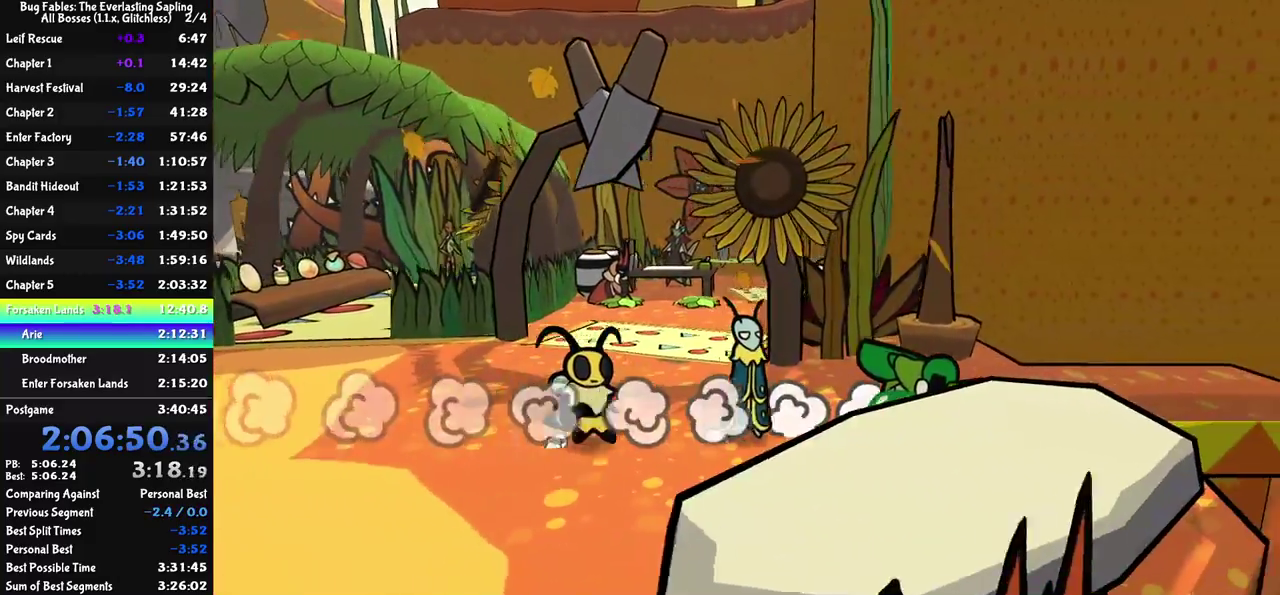
{"buttons": [], "left_stick": "right", "events": [[283, "left_stick", "right"]]}
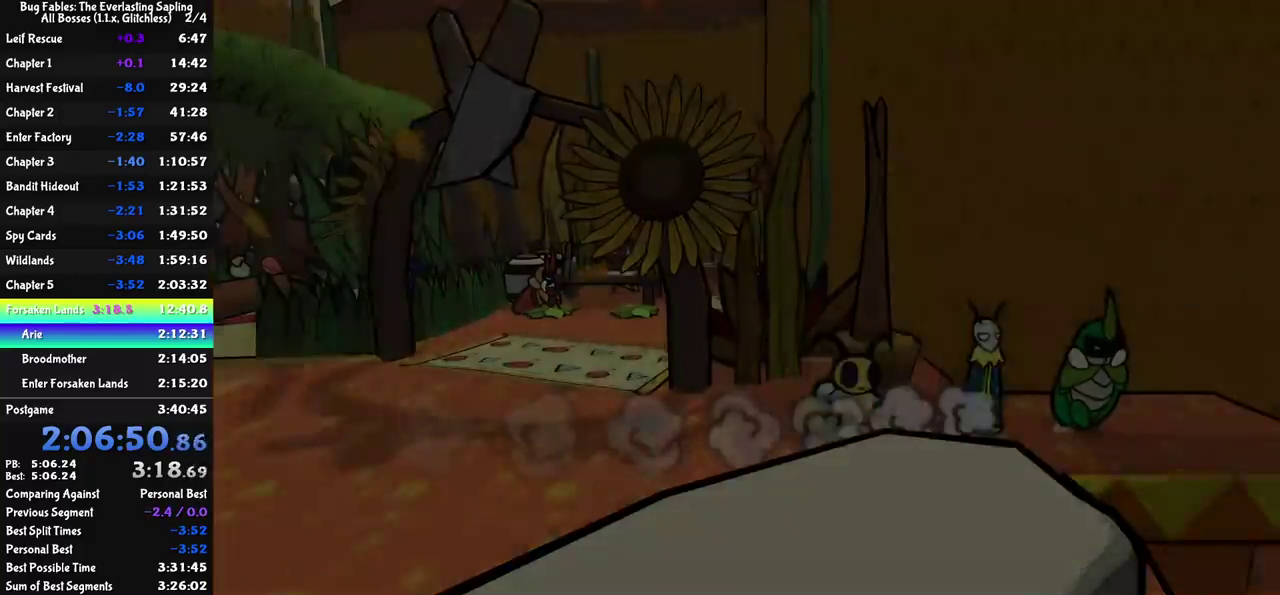
{"buttons": ["C_RIGHT"], "left_stick": "right", "events": [[83, "left_stick", "center"], [267, "left_stick", "right"], [350, "C_RIGHT", "down"], [400, "C_RIGHT", "up"], [467, "C_RIGHT", "down"]]}
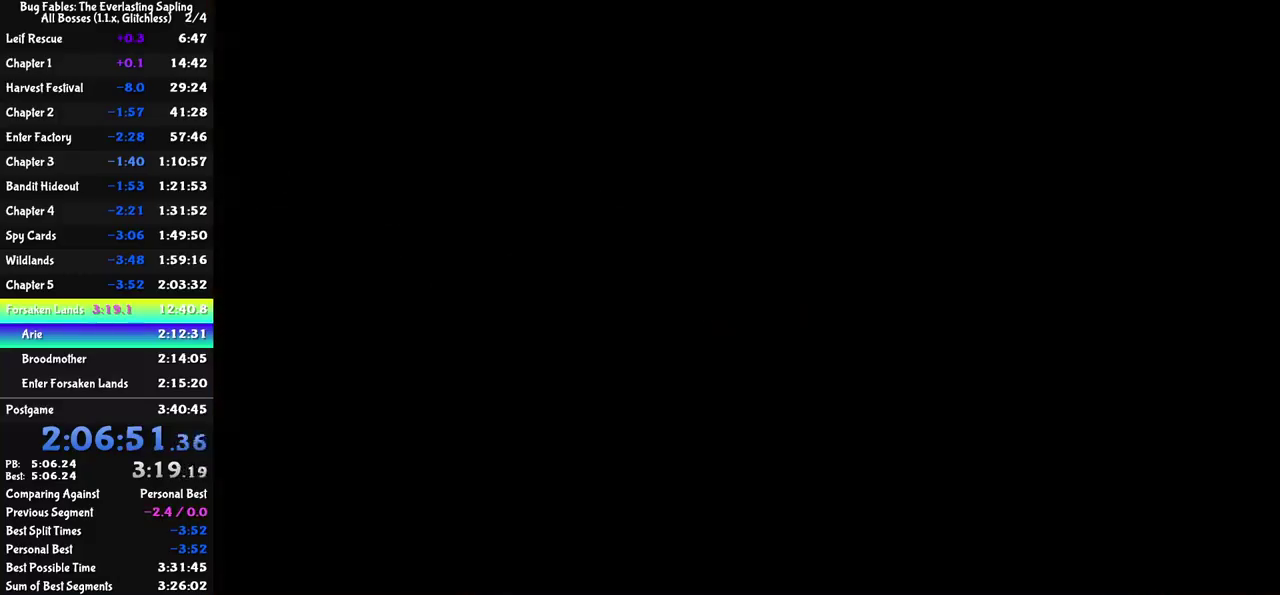
{"buttons": [], "left_stick": "right", "events": [[33, "C_RIGHT", "up"], [83, "C_RIGHT", "down"], [133, "C_RIGHT", "up"], [217, "C_RIGHT", "down"], [267, "C_RIGHT", "up"], [333, "C_RIGHT", "down"], [383, "C_RIGHT", "up"], [433, "C_RIGHT", "down"], [500, "C_RIGHT", "up"]]}
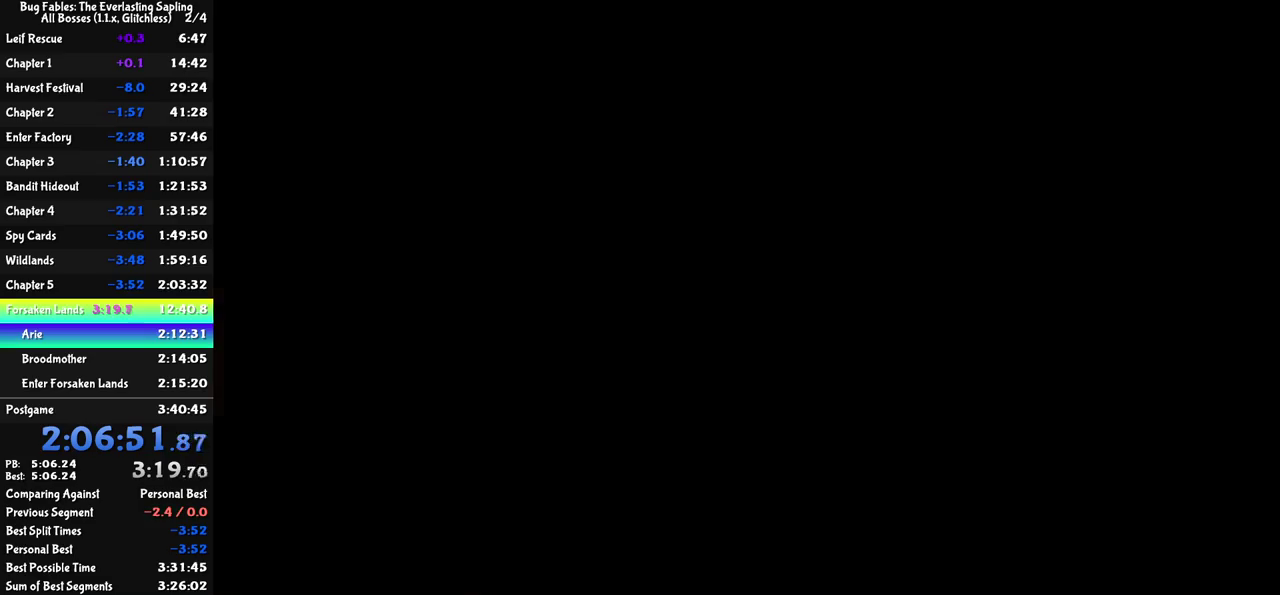
{"buttons": [], "left_stick": "right", "events": [[67, "C_RIGHT", "down"], [117, "C_RIGHT", "up"], [167, "C_RIGHT", "down"], [233, "C_RIGHT", "up"], [300, "C_RIGHT", "down"], [367, "C_RIGHT", "up"], [417, "C_RIGHT", "down"], [483, "C_RIGHT", "up"]]}
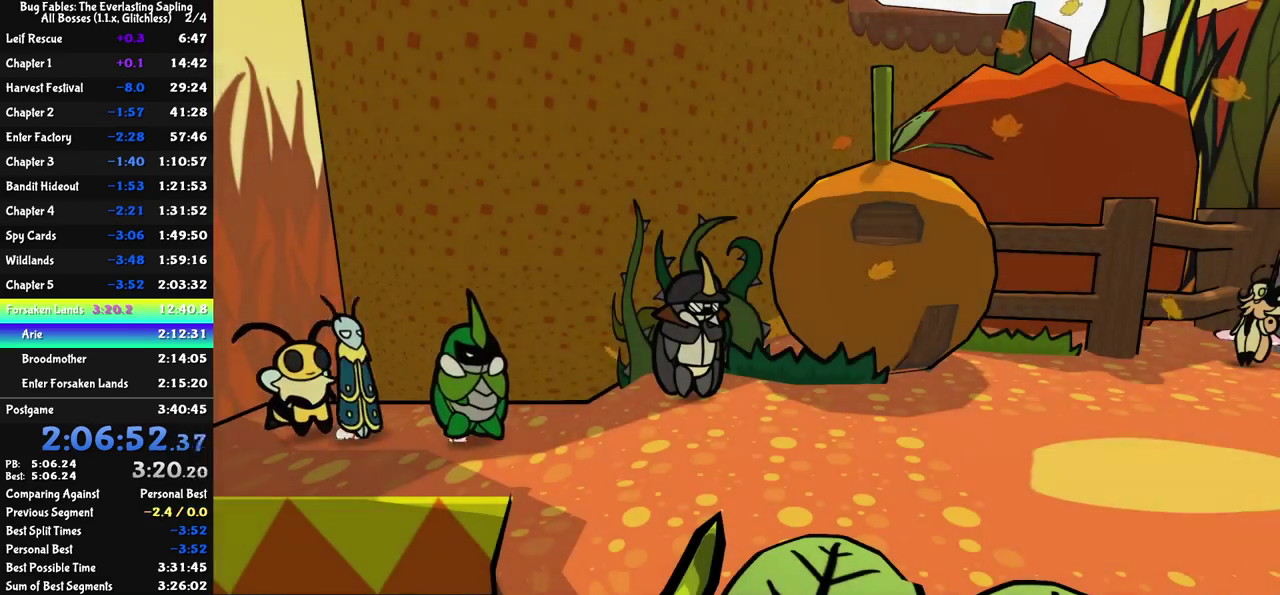
{"buttons": [], "left_stick": "right", "events": [[50, "C_RIGHT", "down"], [100, "C_RIGHT", "up"], [383, "C_RIGHT", "down"], [433, "C_RIGHT", "up"]]}
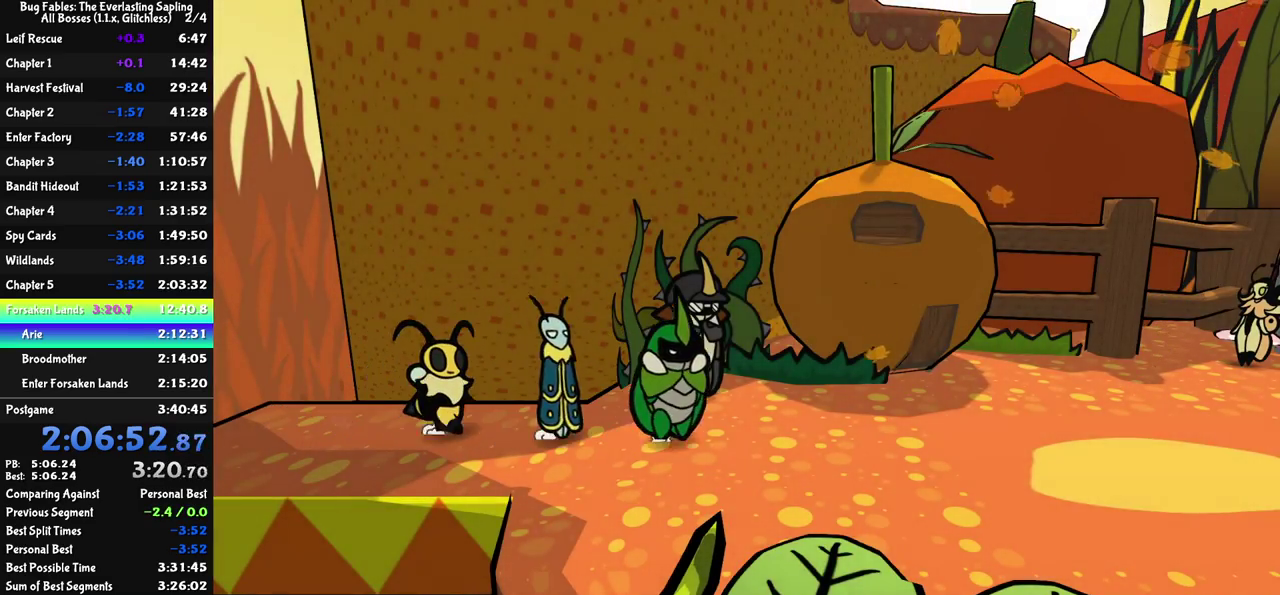
{"buttons": [], "left_stick": "up-right", "events": [[117, "C_RIGHT", "down"], [167, "C_RIGHT", "up"], [217, "C_RIGHT", "down"], [283, "C_RIGHT", "up"], [333, "C_RIGHT", "down"], [383, "C_RIGHT", "up"], [467, "left_stick", "up-right"]]}
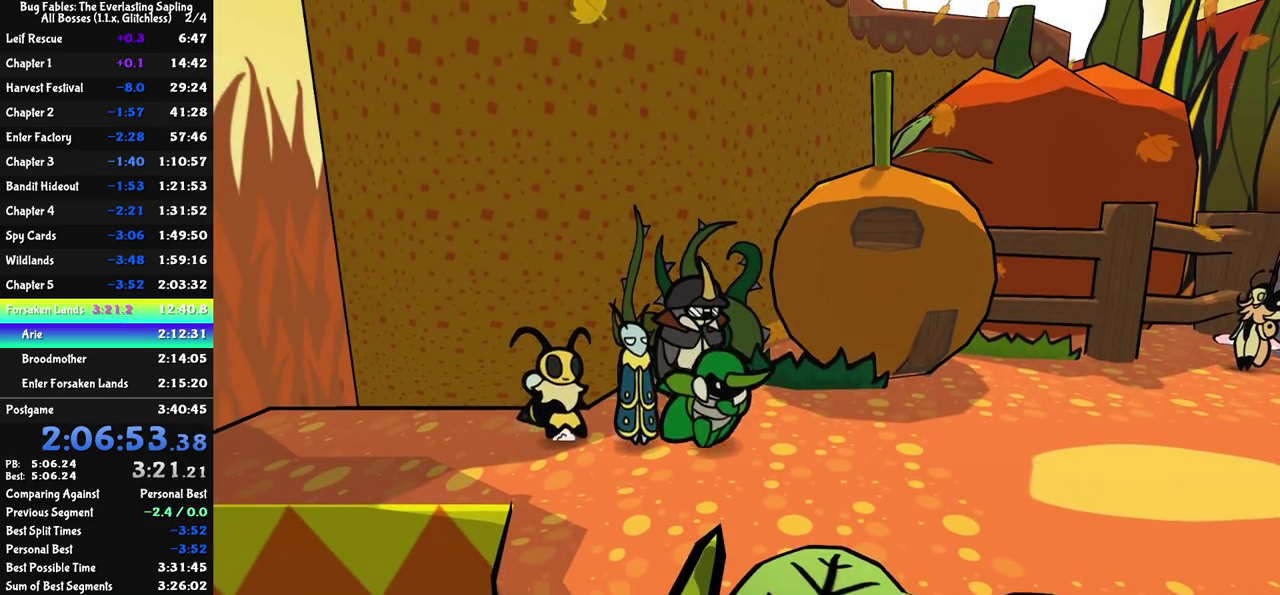
{"buttons": [], "left_stick": "up-right", "events": []}
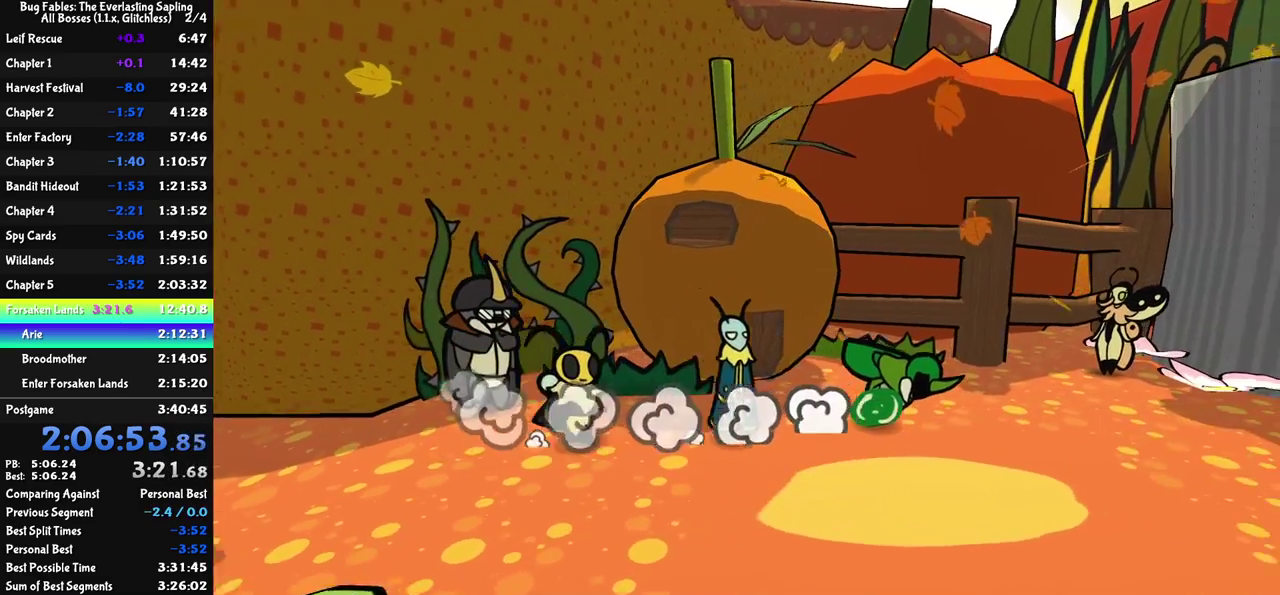
{"buttons": ["C_DOWN"], "left_stick": "up-right", "events": [[467, "C_DOWN", "down"]]}
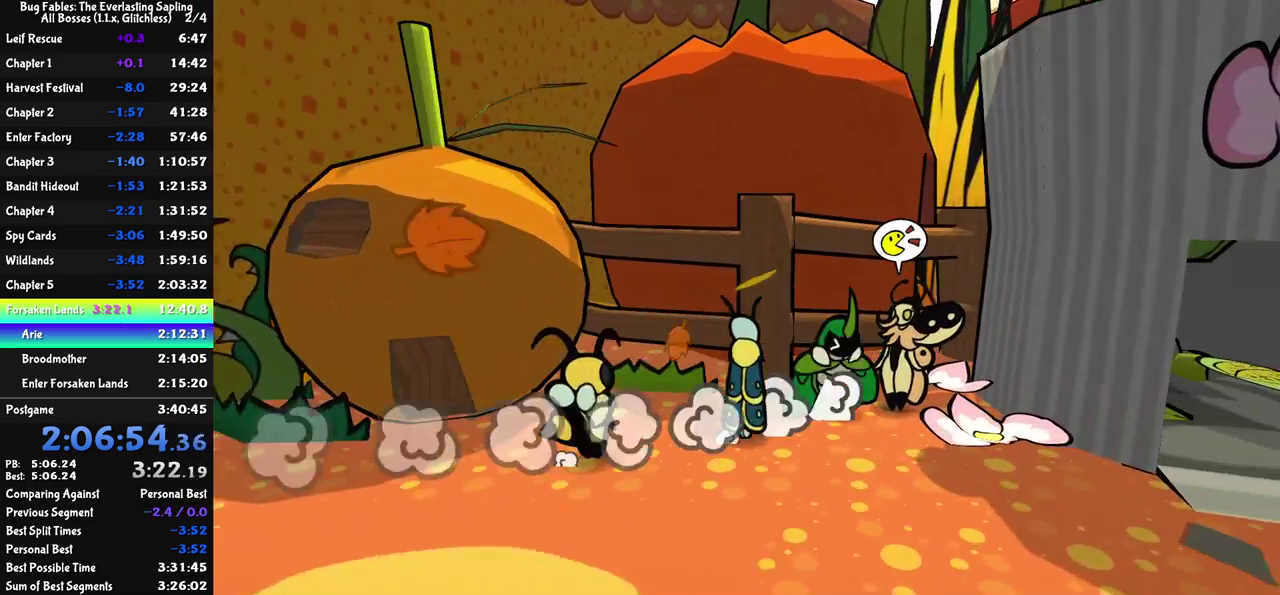
{"buttons": [], "left_stick": "center", "events": [[33, "left_stick", "right"], [100, "left_stick", "center"], [133, "C_RIGHT", "down"], [200, "C_DOWN", "up"], [500, "C_RIGHT", "up"]]}
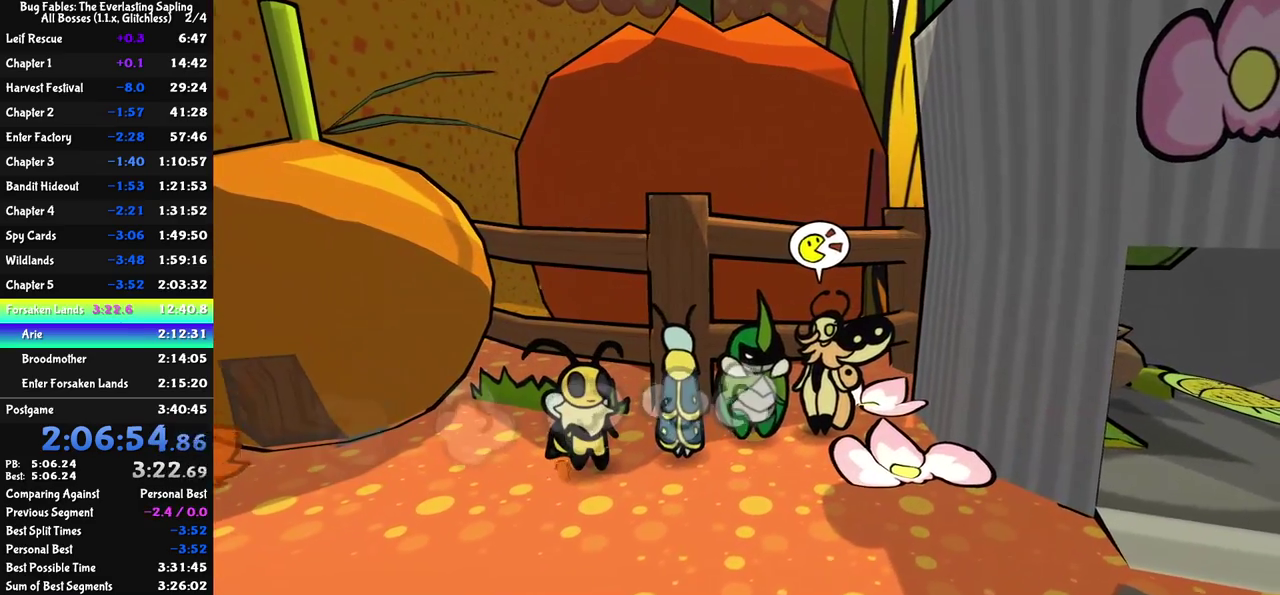
{"buttons": ["C_DOWN"], "left_stick": "right", "events": [[217, "left_stick", "right"], [350, "C_DOWN", "down"], [417, "C_DOWN", "up"], [467, "C_DOWN", "down"]]}
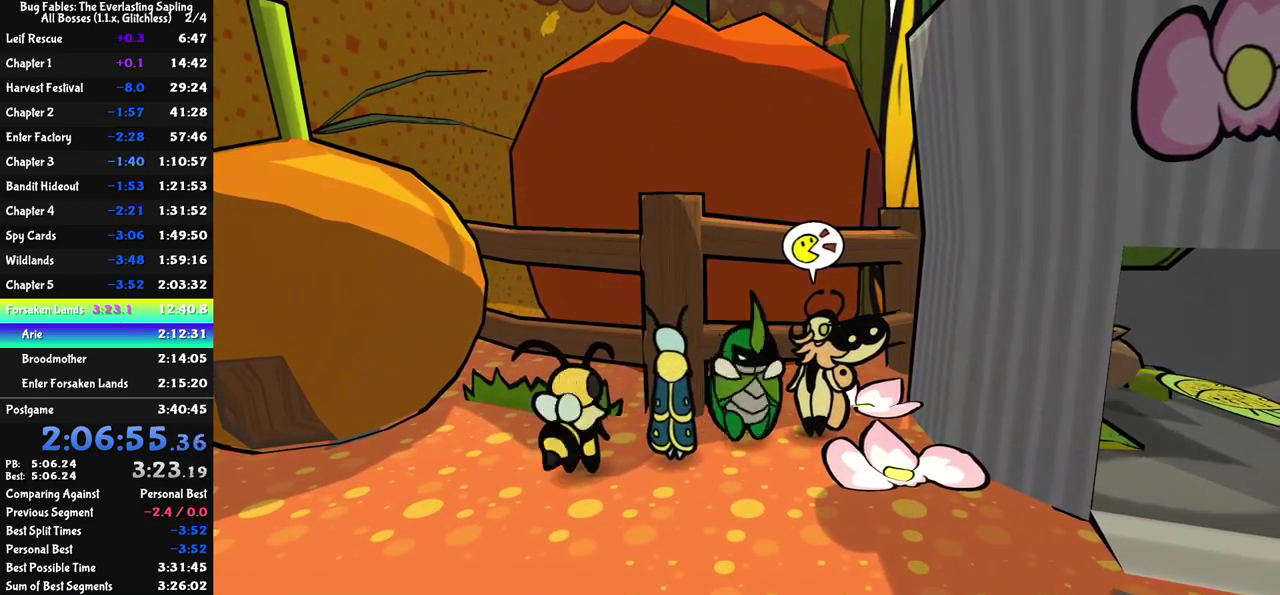
{"buttons": ["C_RIGHT"], "left_stick": "center", "events": [[33, "C_DOWN", "up"], [83, "C_DOWN", "down"], [250, "C_RIGHT", "down"], [267, "C_DOWN", "up"], [350, "left_stick", "center"]]}
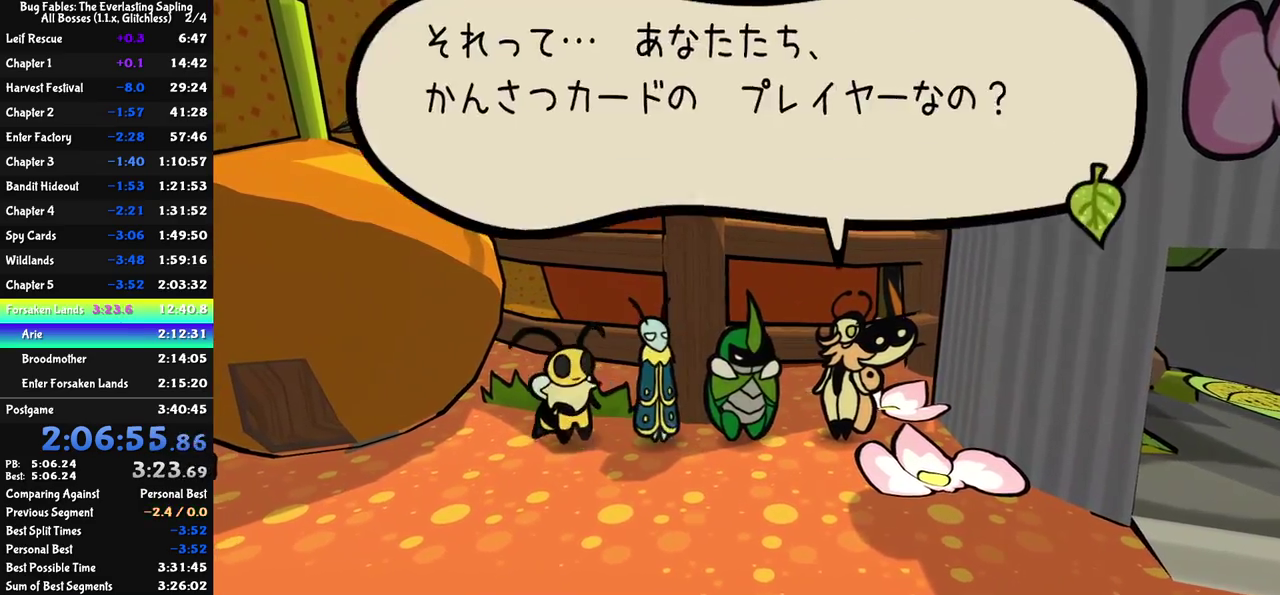
{"buttons": ["C_RIGHT"], "left_stick": "center", "events": []}
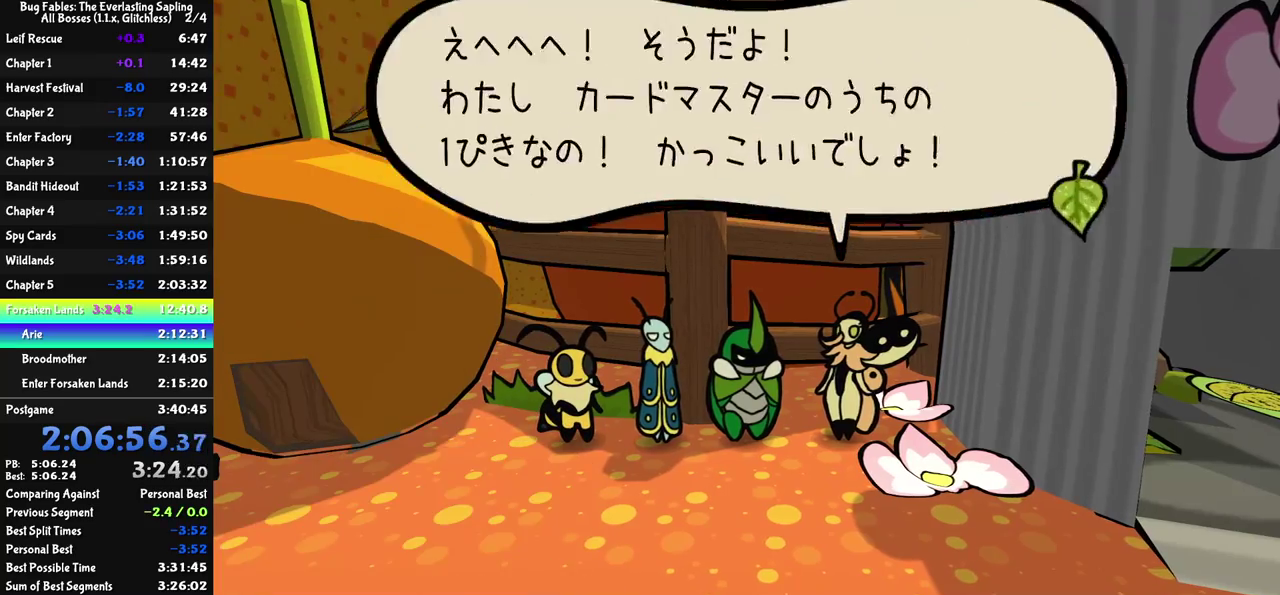
{"buttons": ["C_RIGHT"], "left_stick": "center", "events": []}
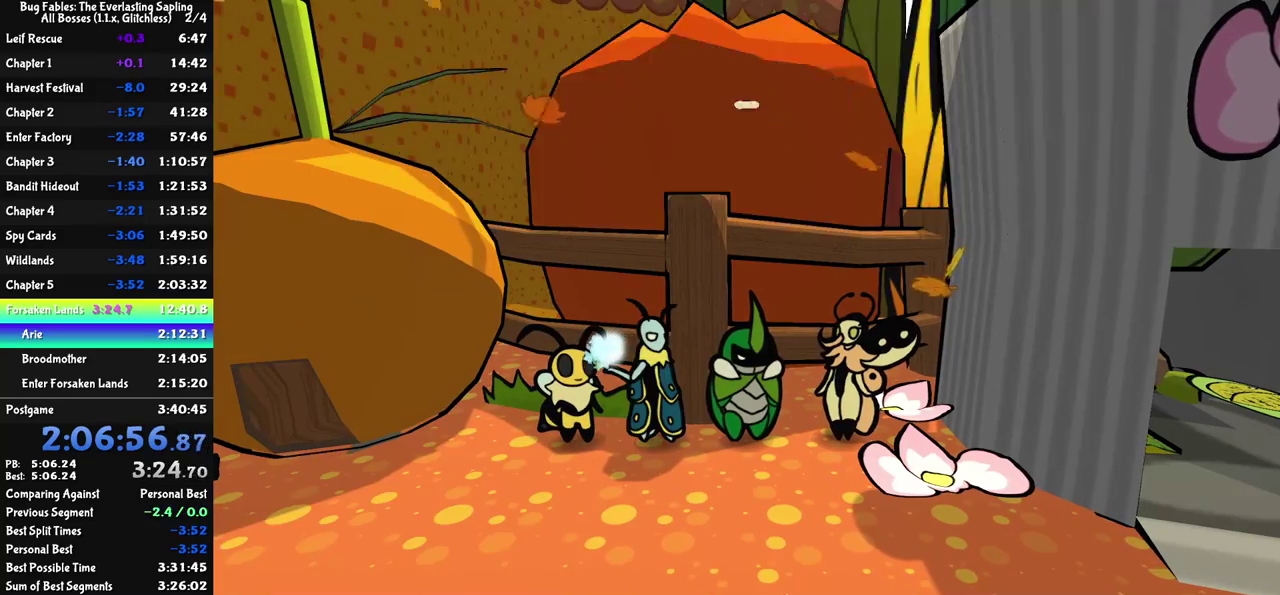
{"buttons": ["C_RIGHT"], "left_stick": "center", "events": []}
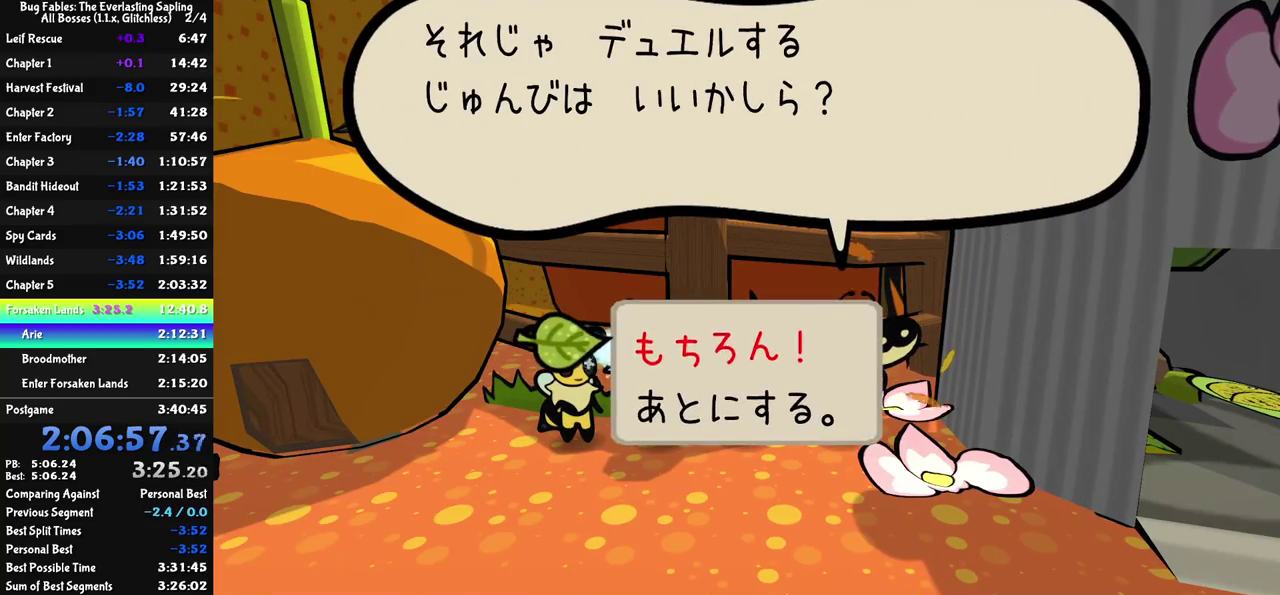
{"buttons": ["C_RIGHT"], "left_stick": "center", "events": []}
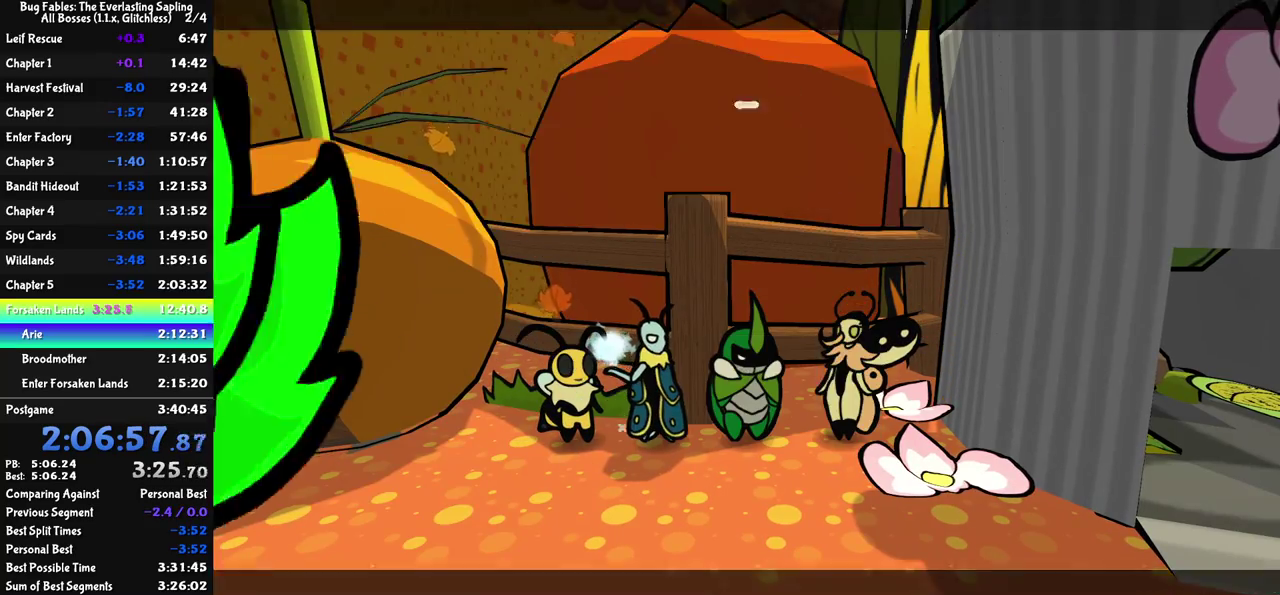
{"buttons": ["C_RIGHT"], "left_stick": "center", "events": []}
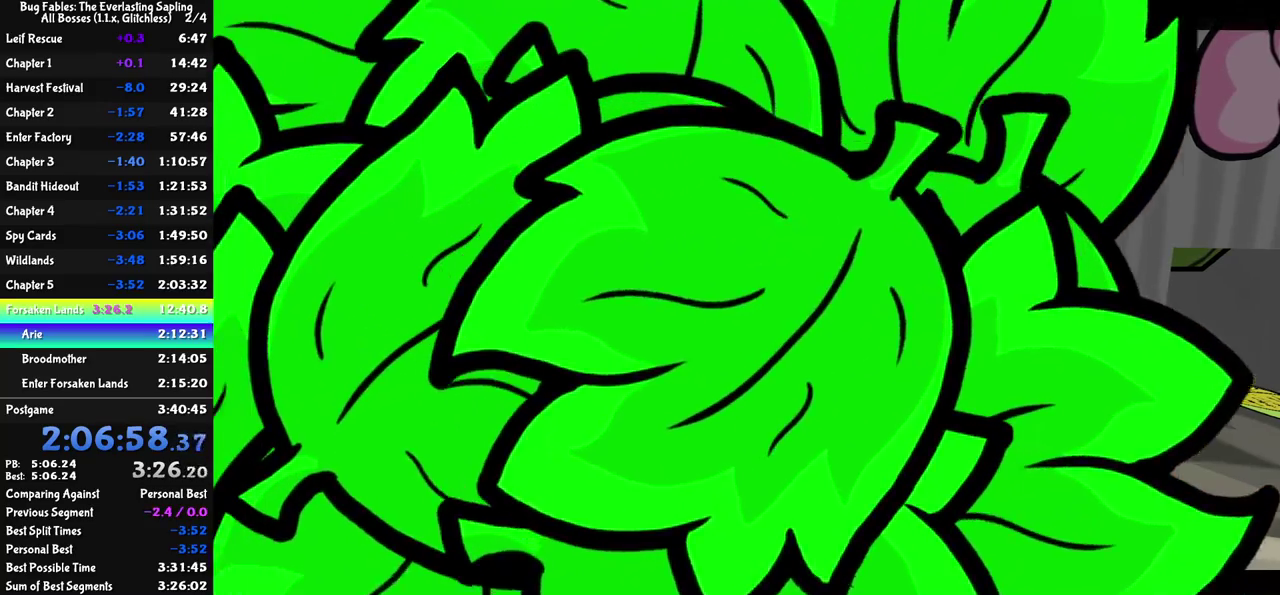
{"buttons": ["C_DOWN"], "left_stick": "center", "events": [[200, "C_RIGHT", "up"], [300, "C_DOWN", "down"], [350, "C_DOWN", "up"], [417, "C_DOWN", "down"]]}
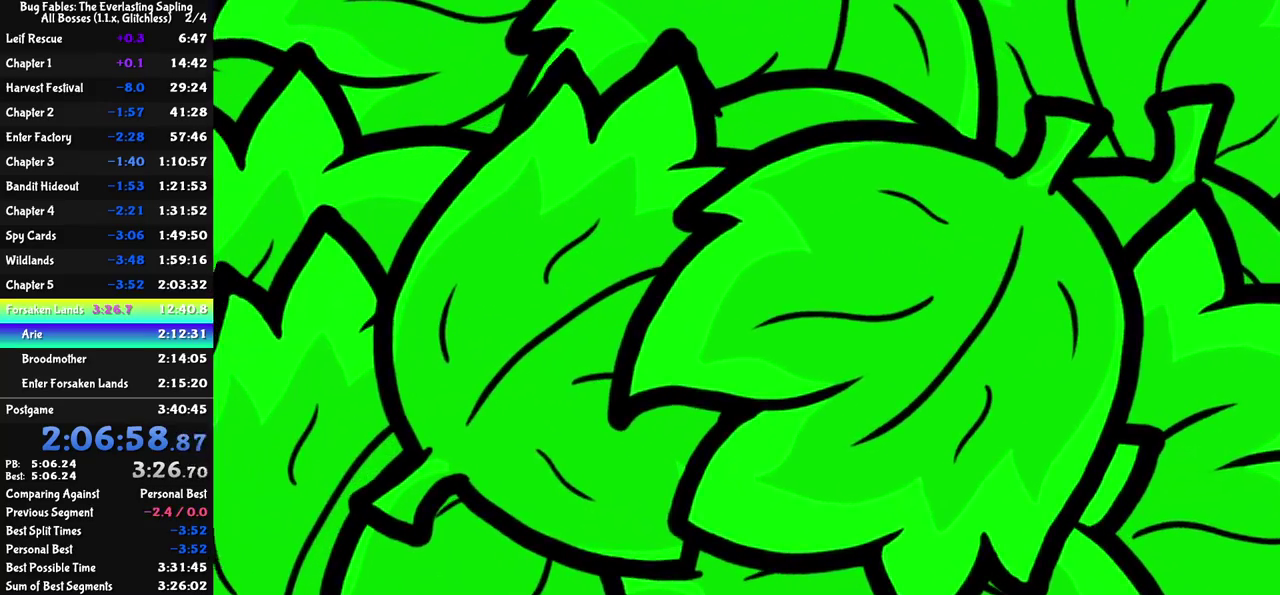
{"buttons": ["C_DOWN"], "left_stick": "center", "events": [[117, "C_DOWN", "up"], [167, "C_DOWN", "down"], [217, "C_DOWN", "up"], [467, "C_DOWN", "down"]]}
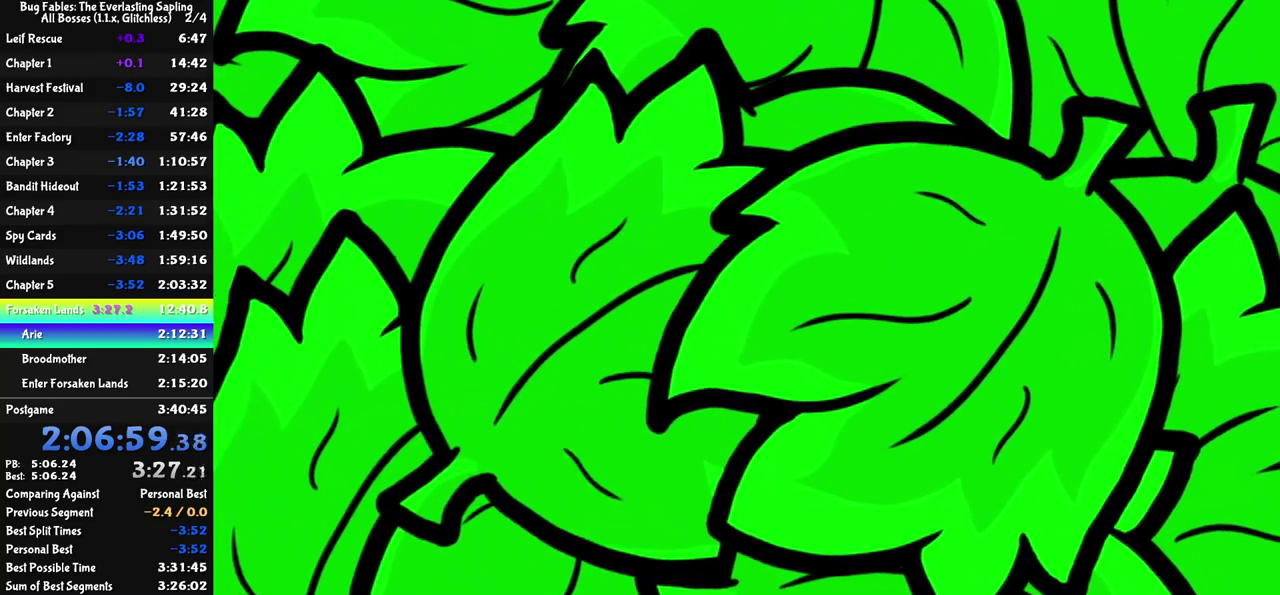
{"buttons": ["C_DOWN"], "left_stick": "center", "events": [[117, "C_DOWN", "up"], [167, "C_DOWN", "down"], [217, "C_DOWN", "up"], [267, "C_DOWN", "down"]]}
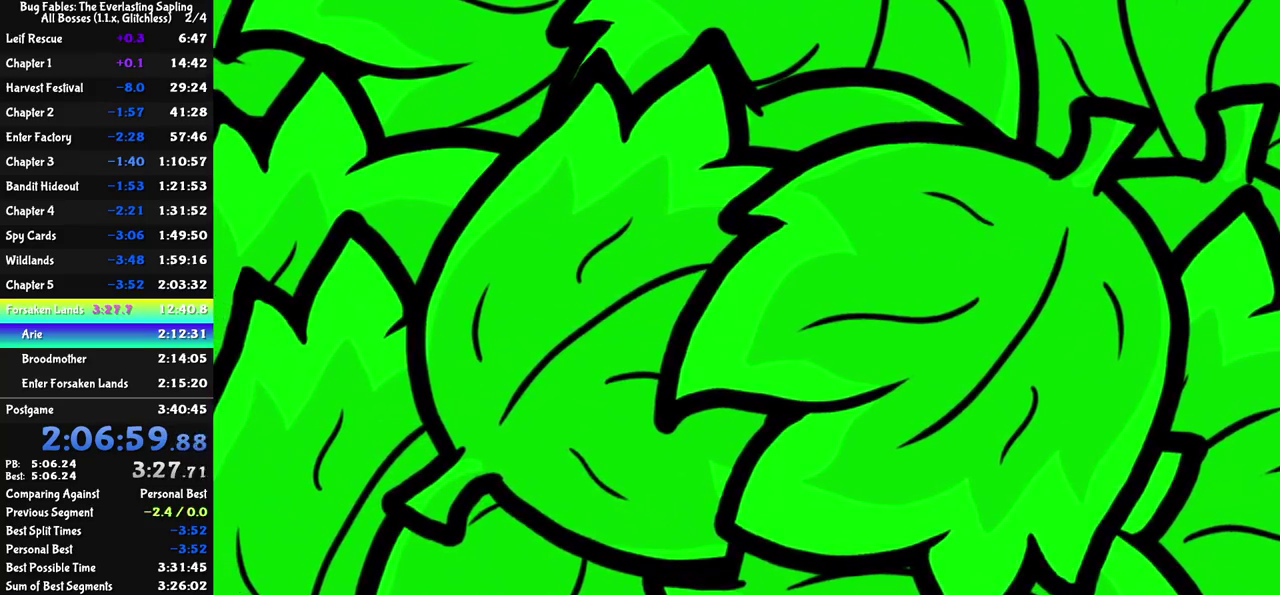
{"buttons": ["C_DOWN"], "left_stick": "center", "events": [[17, "C_DOWN", "up"], [67, "C_DOWN", "down"], [133, "C_DOWN", "up"], [183, "C_DOWN", "down"], [233, "C_DOWN", "up"], [300, "C_DOWN", "down"], [350, "C_DOWN", "up"], [400, "C_DOWN", "down"], [450, "C_DOWN", "up"], [500, "C_DOWN", "down"]]}
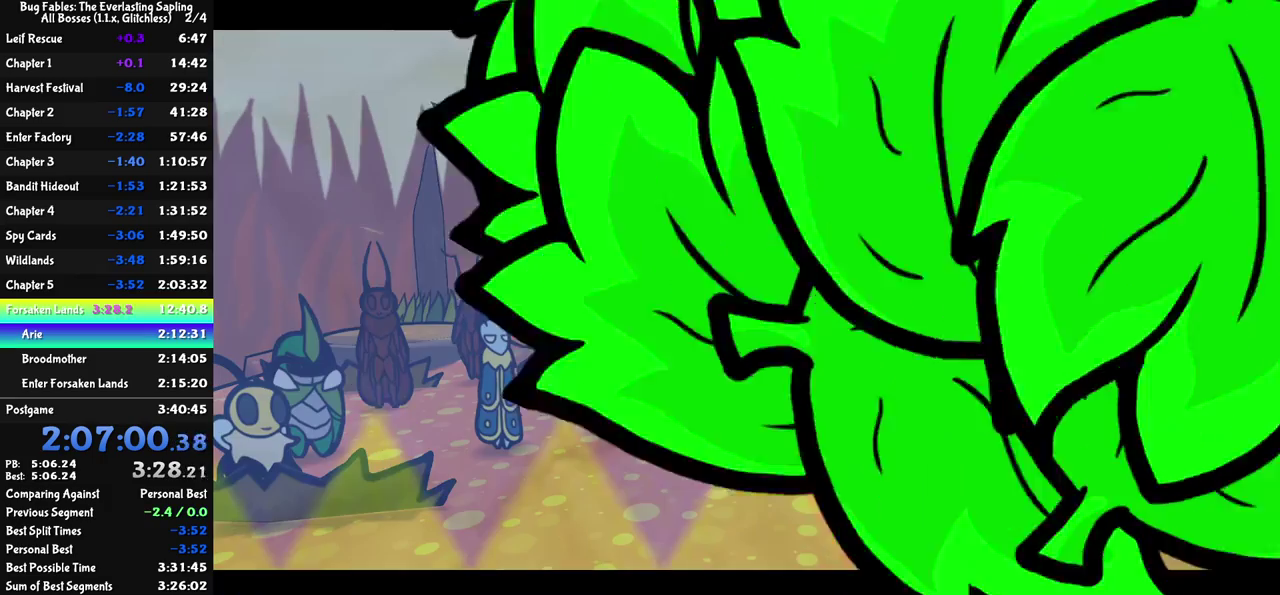
{"buttons": [], "left_stick": "center", "events": [[150, "C_DOWN", "up"], [200, "C_DOWN", "down"], [267, "C_DOWN", "up"], [317, "C_DOWN", "down"], [383, "C_DOWN", "up"], [433, "C_DOWN", "down"], [483, "C_DOWN", "up"]]}
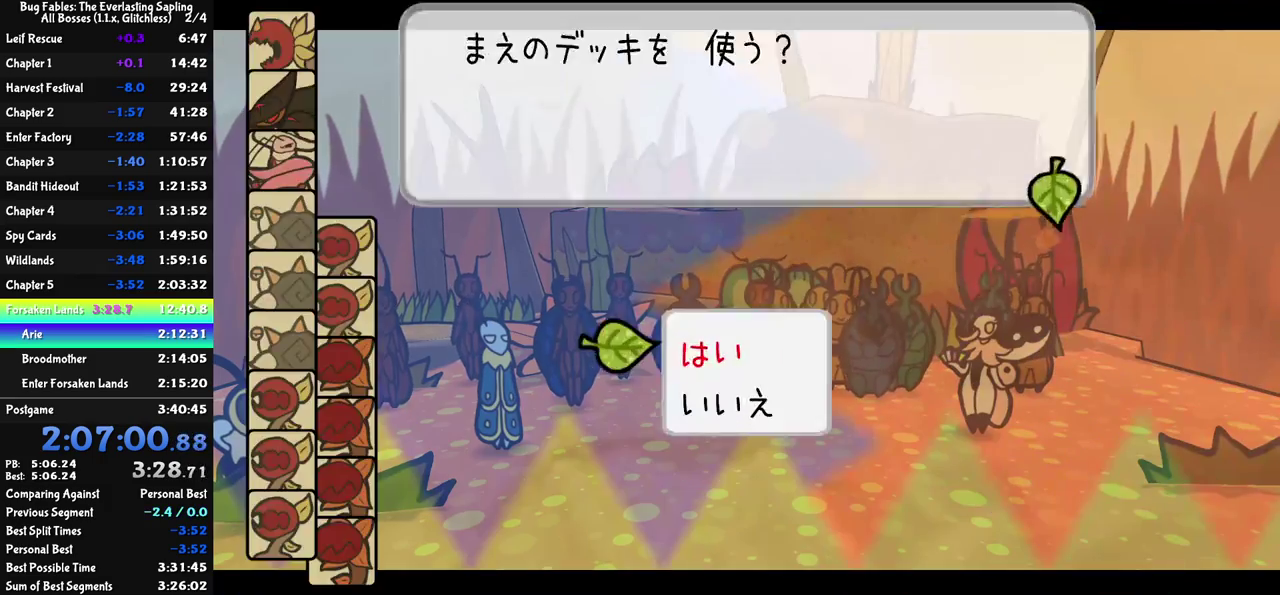
{"buttons": [], "left_stick": "center", "events": [[50, "C_DOWN", "down"], [100, "C_DOWN", "up"], [150, "C_DOWN", "down"], [200, "C_DOWN", "up"], [267, "C_DOWN", "down"], [317, "C_DOWN", "up"]]}
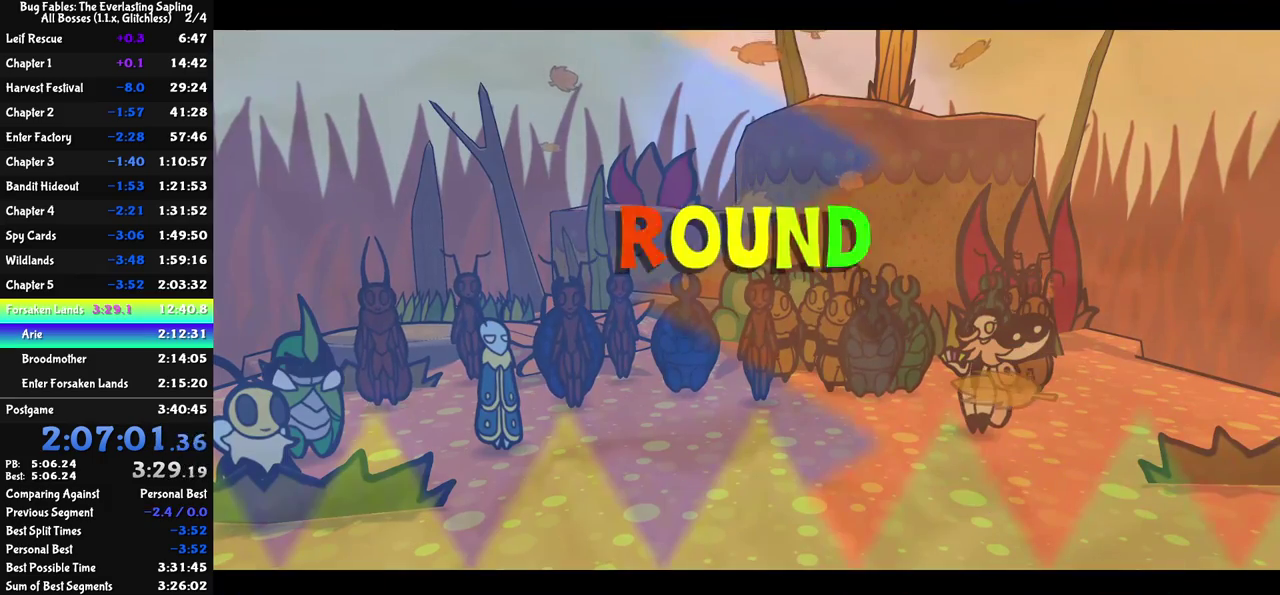
{"buttons": [], "left_stick": "center", "events": []}
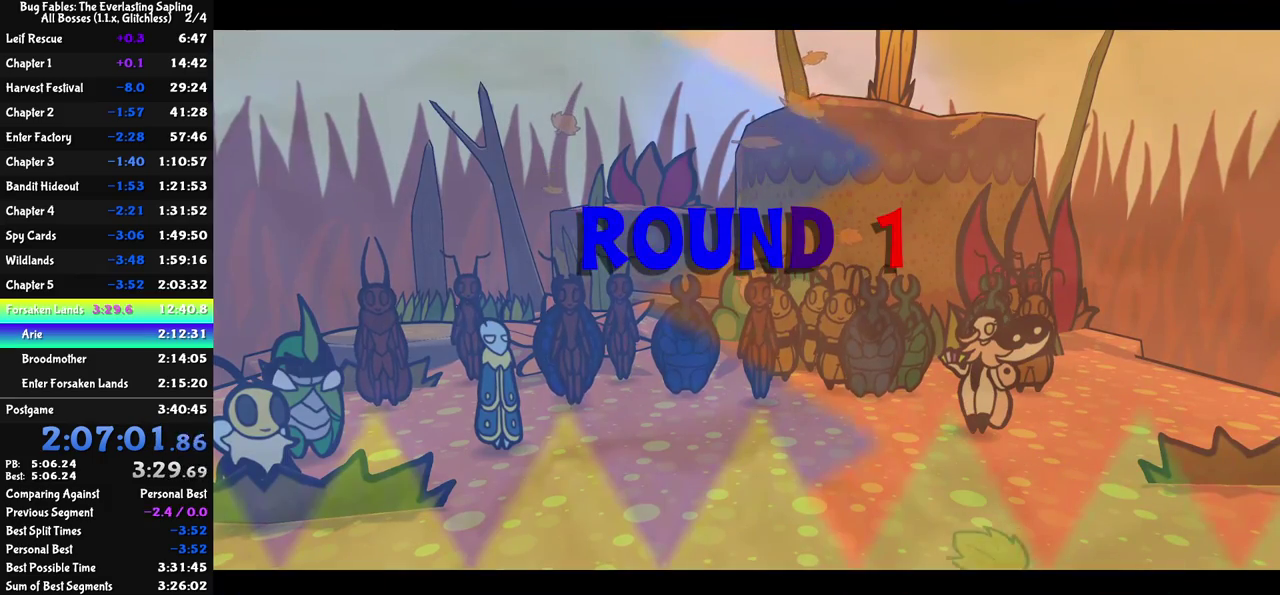
{"buttons": [], "left_stick": "center", "events": []}
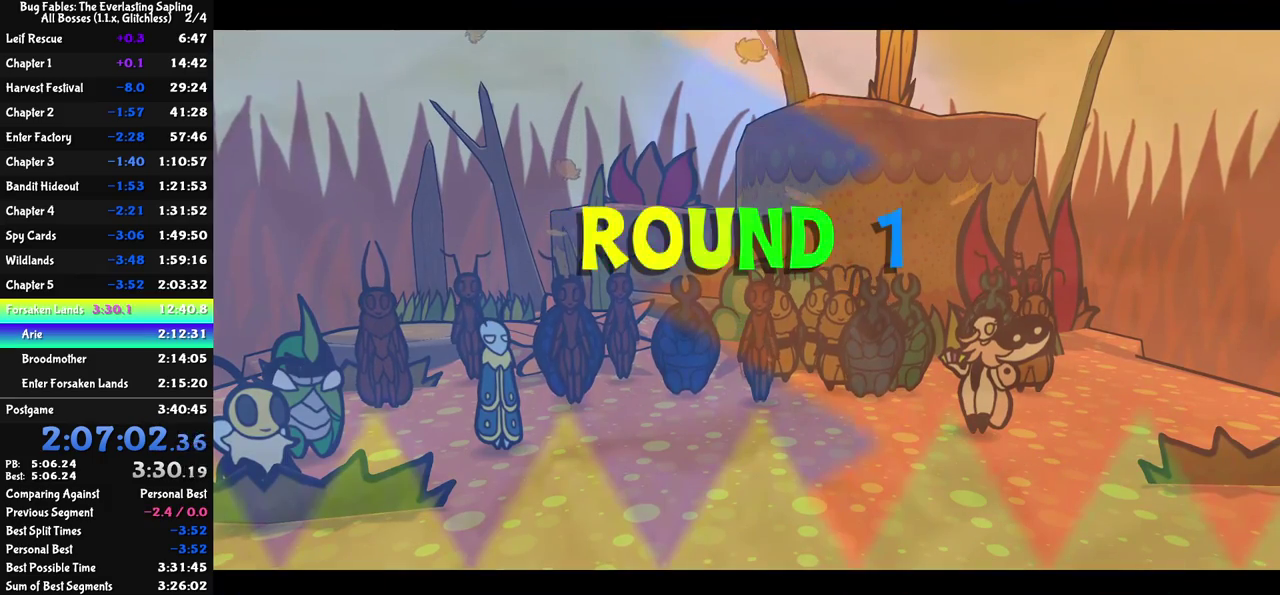
{"buttons": [], "left_stick": "center", "events": []}
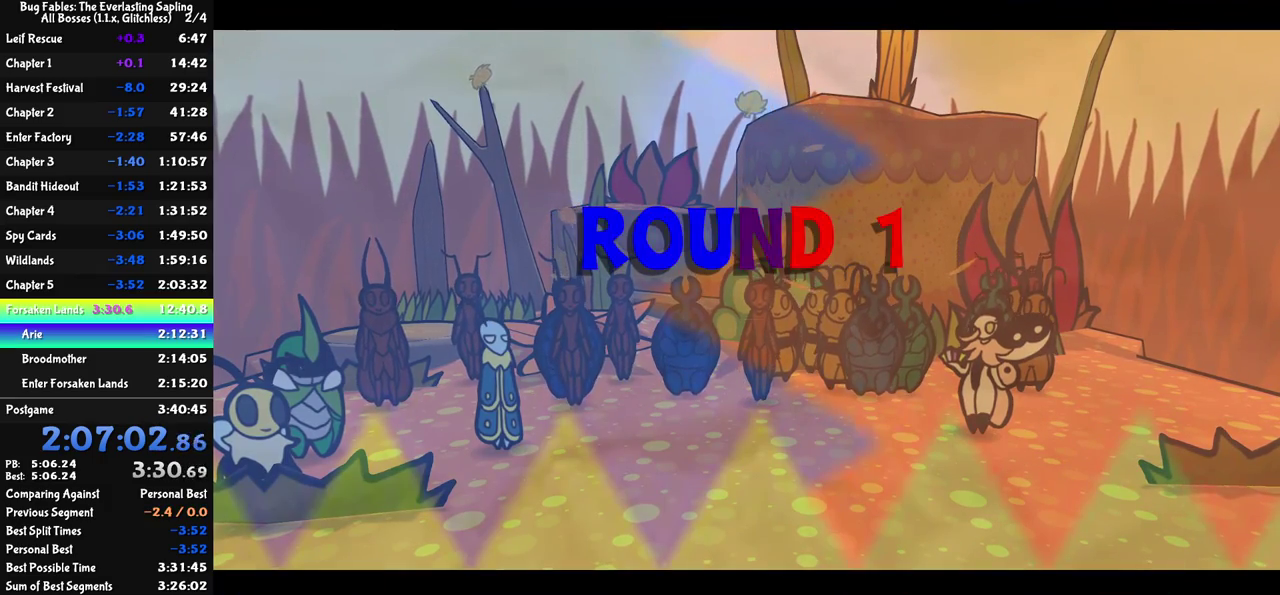
{"buttons": [], "left_stick": "center", "events": []}
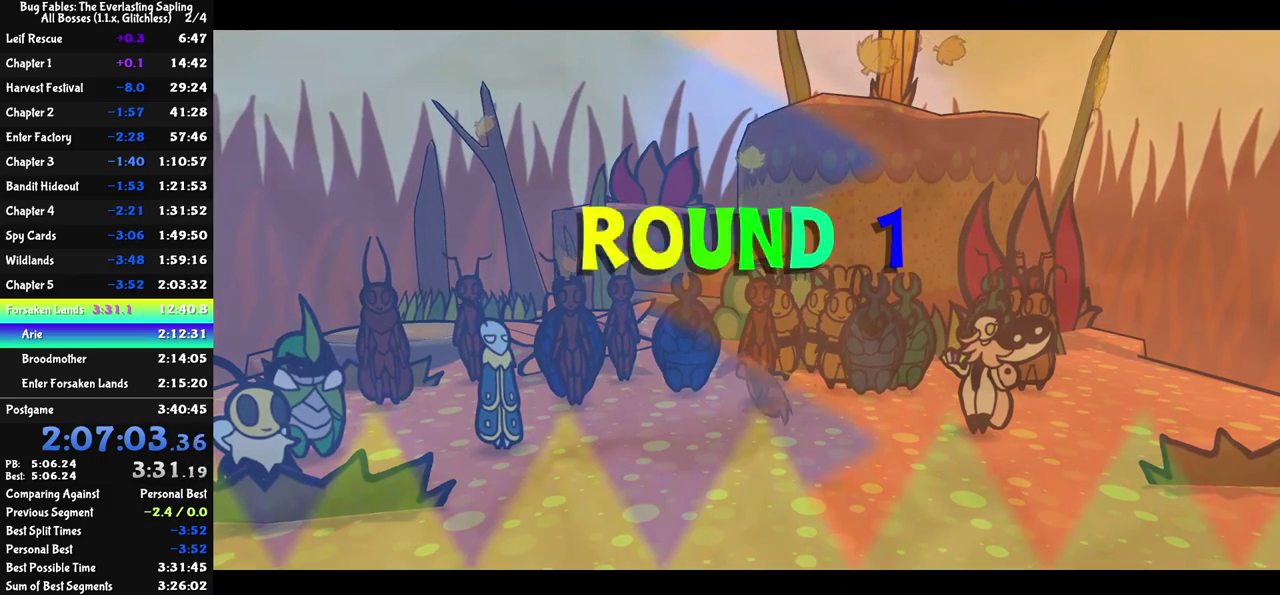
{"buttons": [], "left_stick": "center", "events": []}
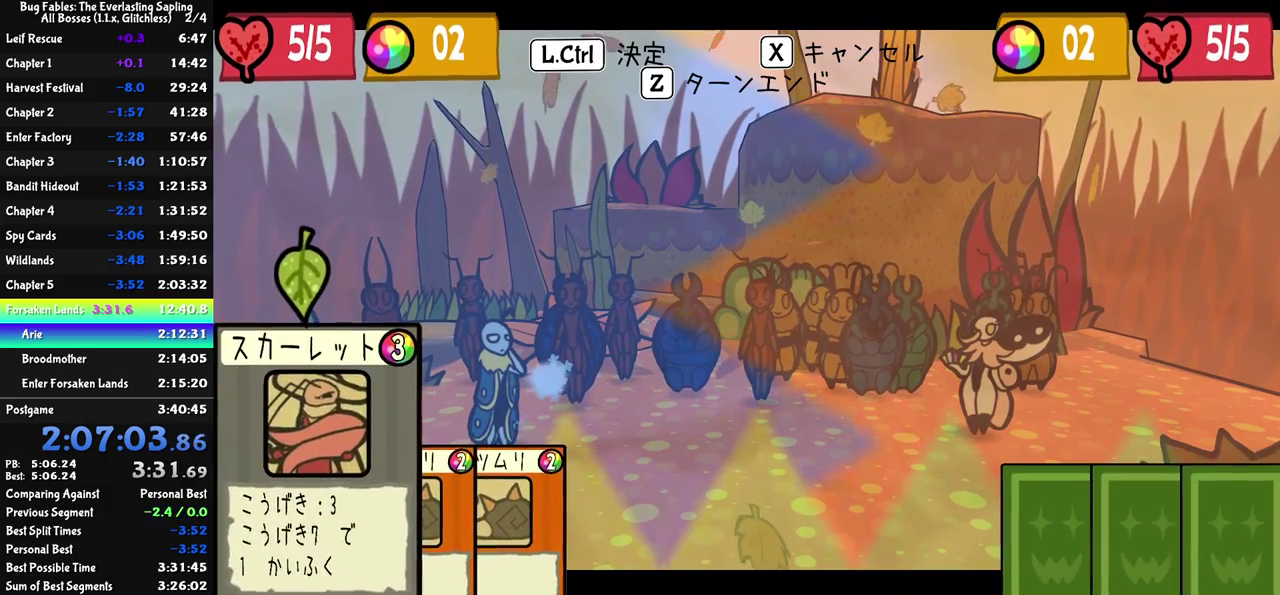
{"buttons": ["C_LEFT"], "left_stick": "center", "events": [[200, "DPAD_RIGHT", "down"], [267, "DPAD_RIGHT", "up"], [350, "C_DOWN", "down"], [400, "C_DOWN", "up"], [500, "C_LEFT", "down"]]}
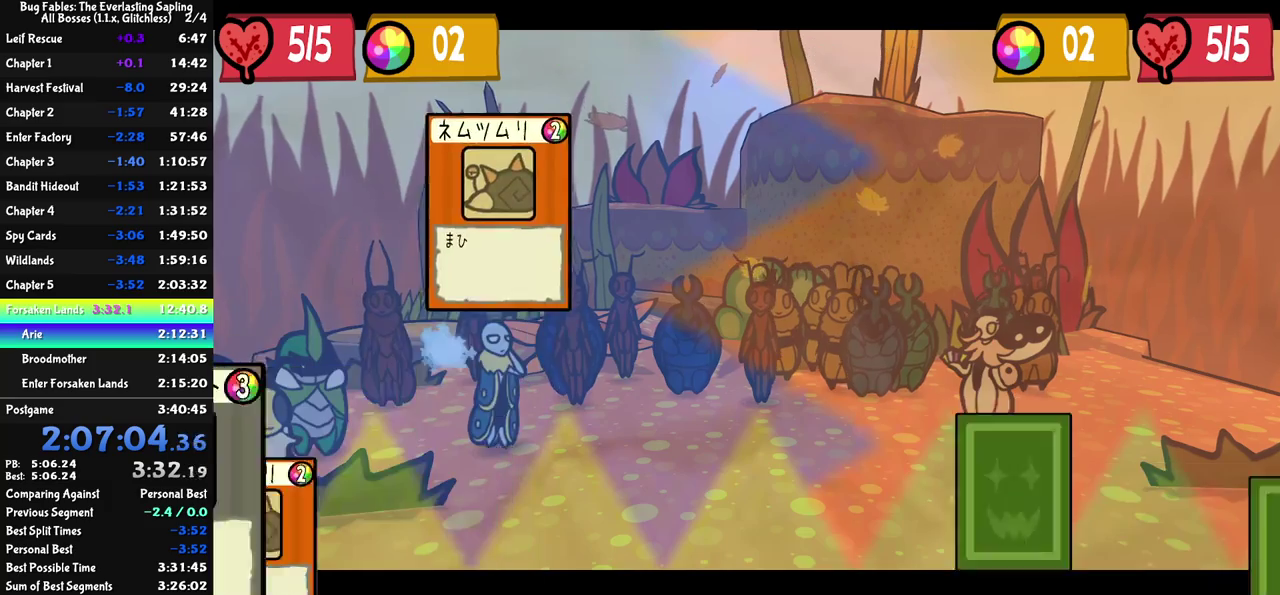
{"buttons": [], "left_stick": "center", "events": [[67, "C_LEFT", "up"]]}